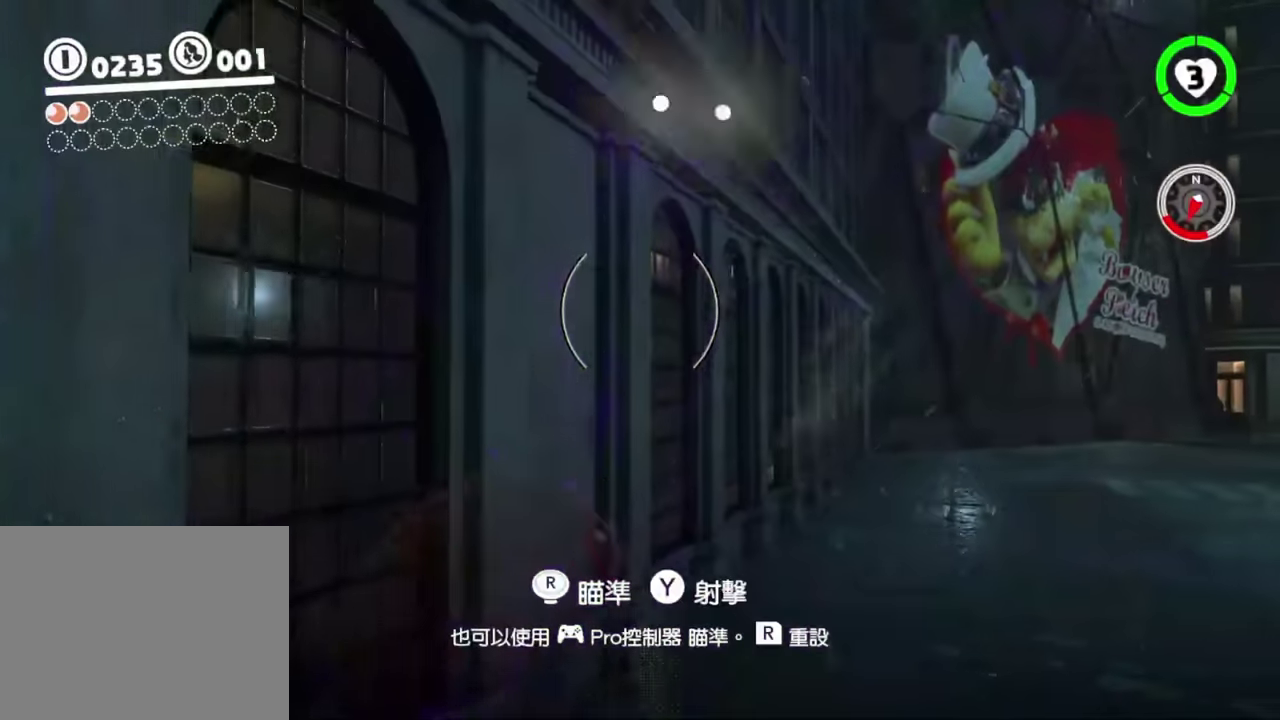
Gameplay with a controller (Nintendo layout); each line is a JSON object with the inputs held at the frame after it. "events" lists button and stick changes between this image and that frame as [ms after this image, input, new state], when the widget could be followed in between. This overlay highlights the sticks when they move; stick clicks (L3 R3) are not distinguishable. Not read: A DPAD_DOWN DPAD_LEFT DPAD_RIGHT DPAD_UP HOME L3 R3.
{"buttons": [], "left_stick": "center", "right_stick": "center", "events": [[434, "left_stick", "center"]]}
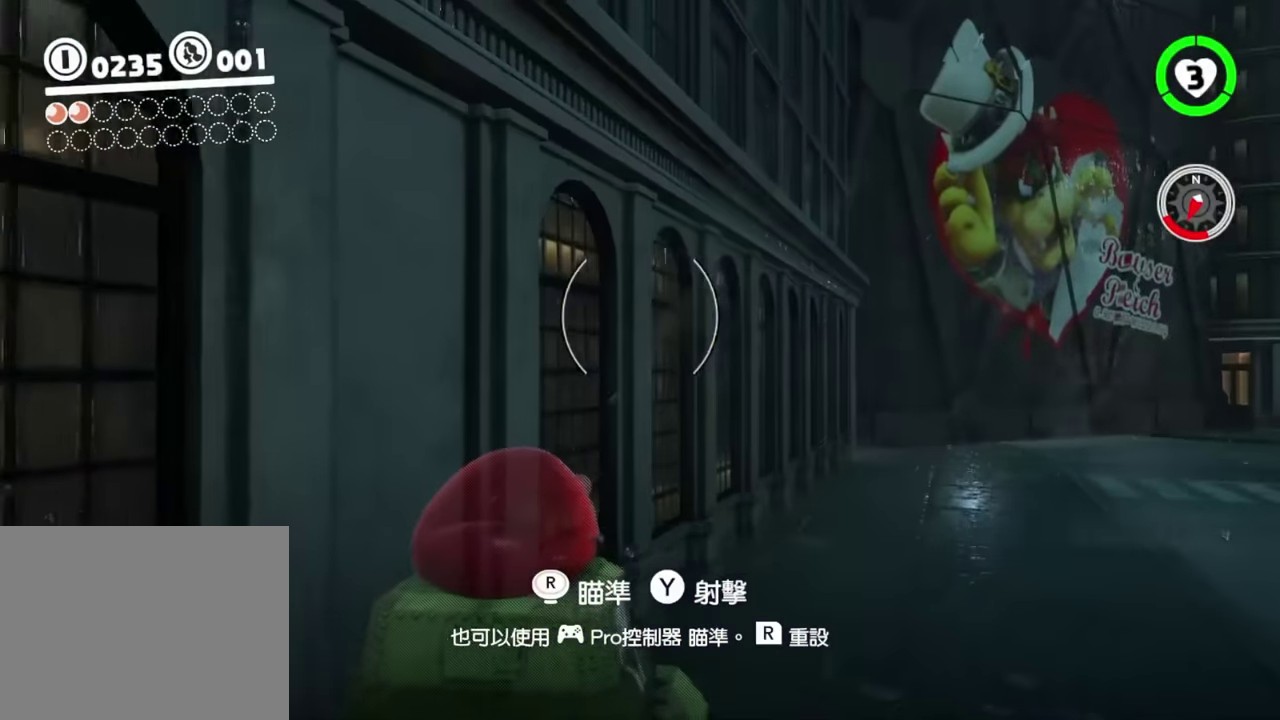
{"buttons": [], "left_stick": "center", "right_stick": "center", "events": []}
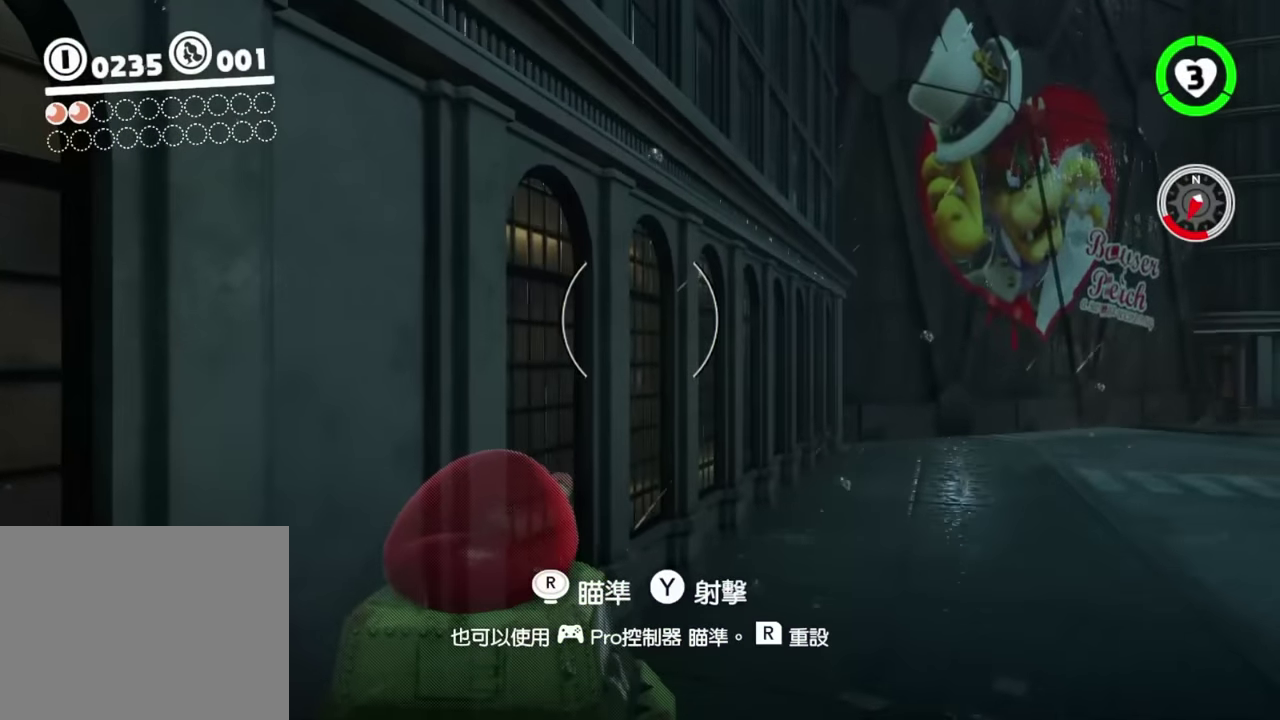
{"buttons": [], "left_stick": "center", "right_stick": "center", "events": []}
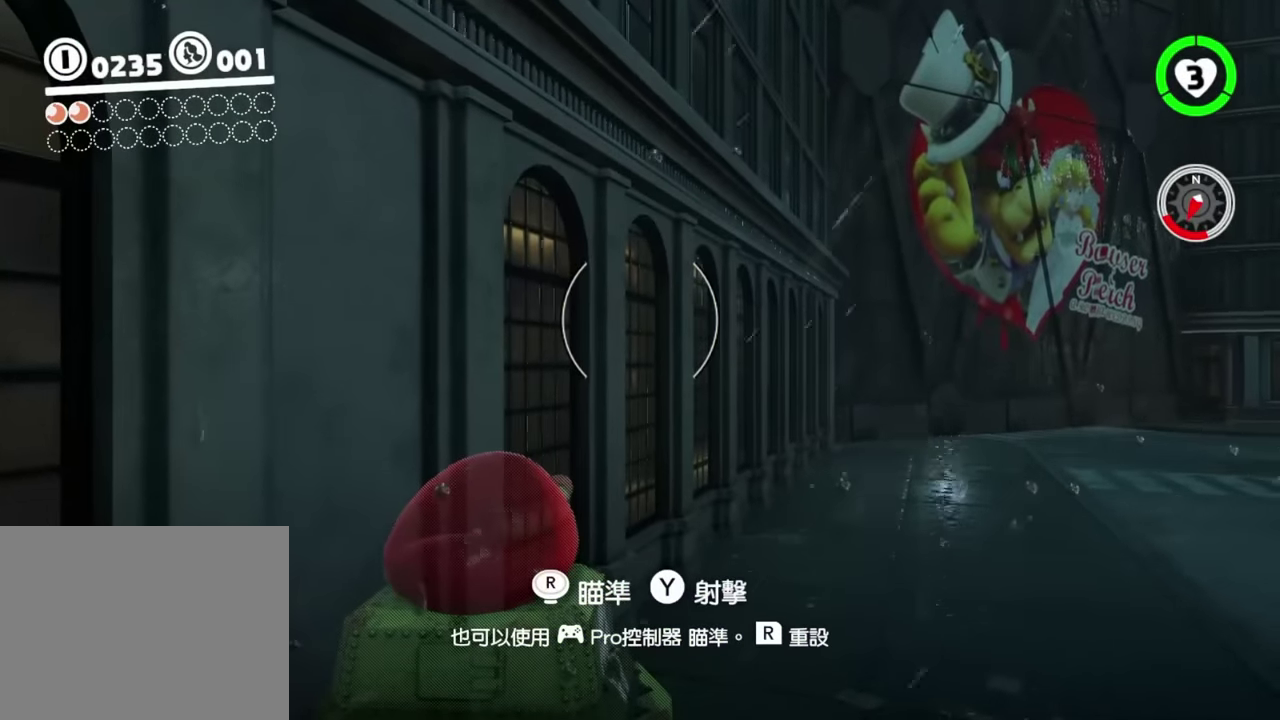
{"buttons": [], "left_stick": "center", "right_stick": "center", "events": []}
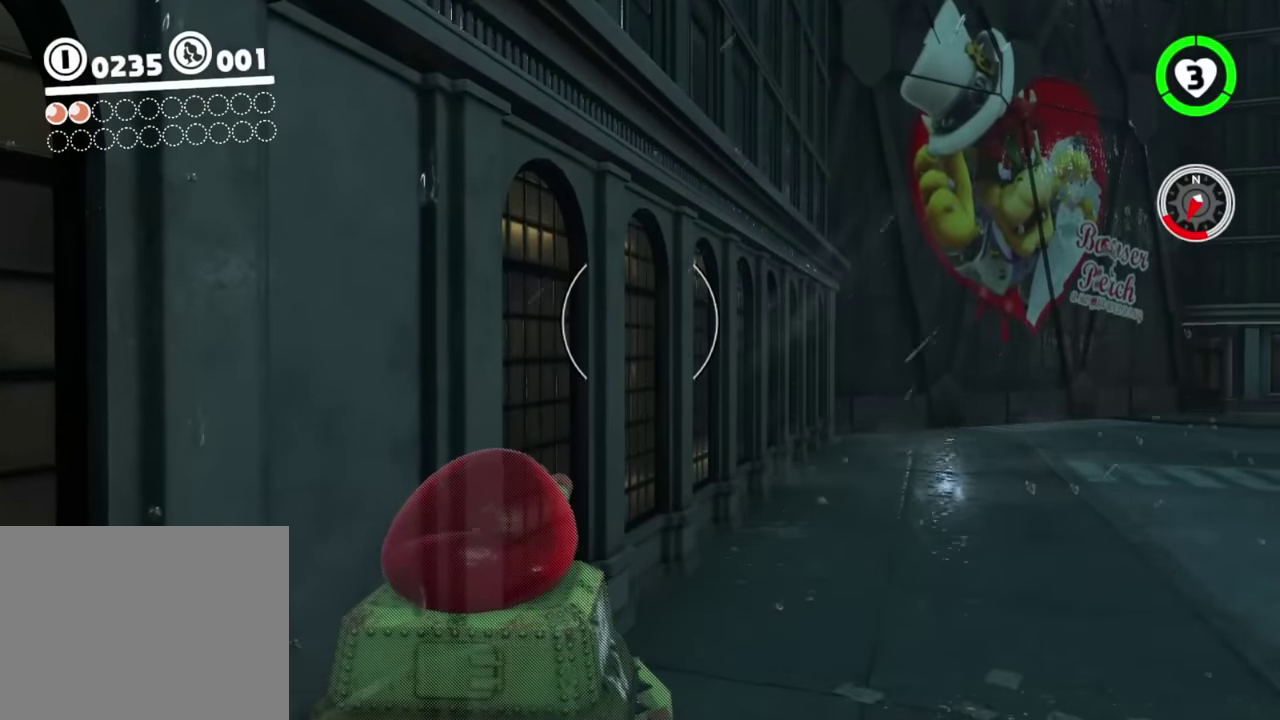
{"buttons": [], "left_stick": "center", "right_stick": "center", "events": []}
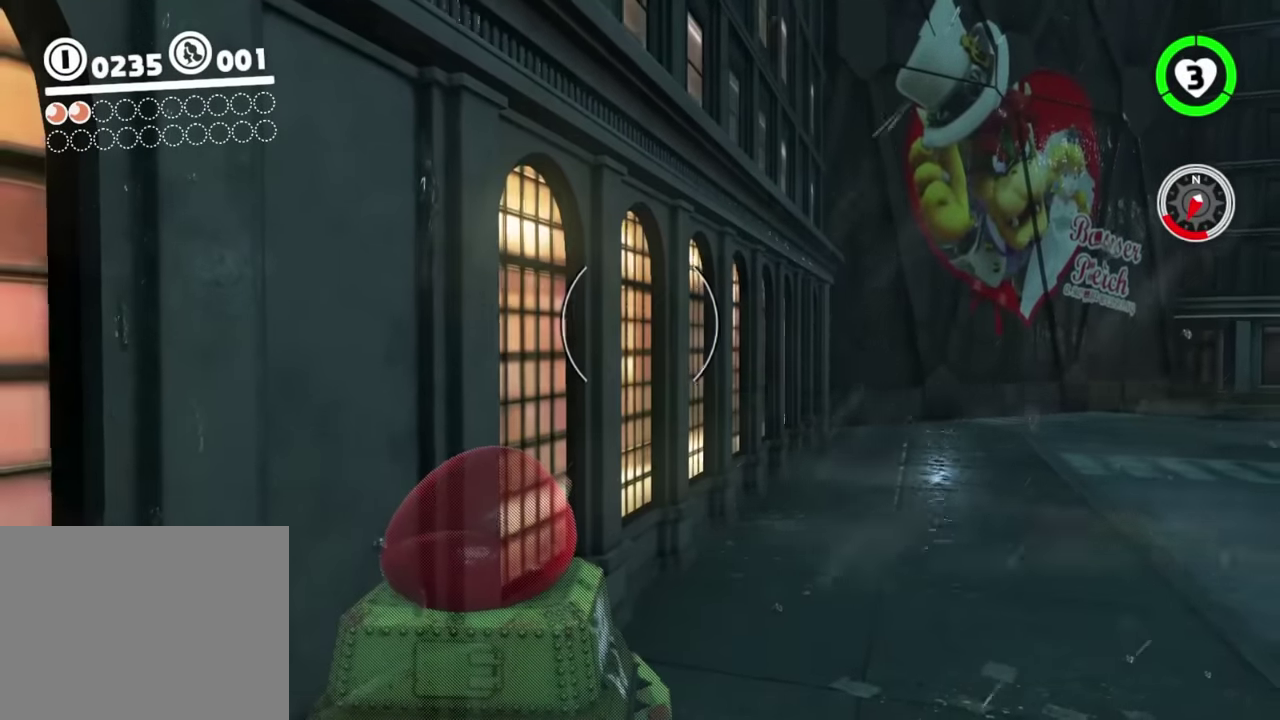
{"buttons": [], "left_stick": "center", "right_stick": "center", "events": []}
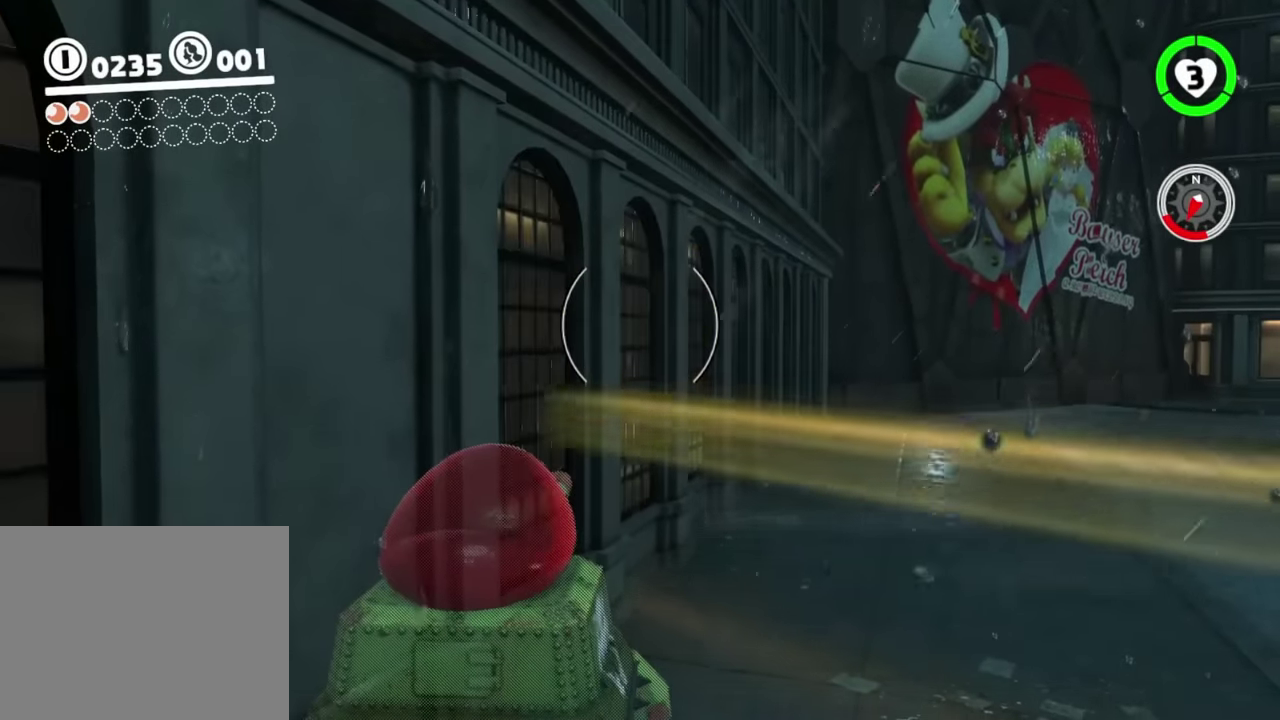
{"buttons": [], "left_stick": "center", "right_stick": "center", "events": []}
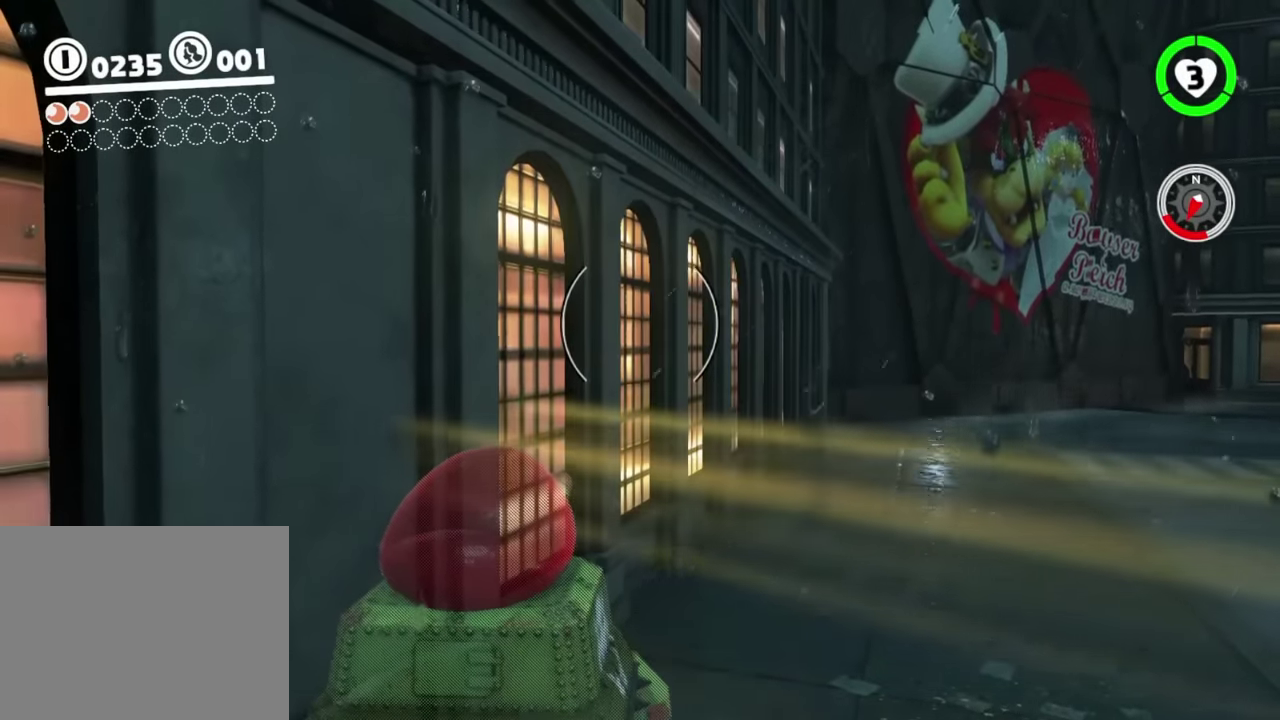
{"buttons": [], "left_stick": "center", "right_stick": "center", "events": []}
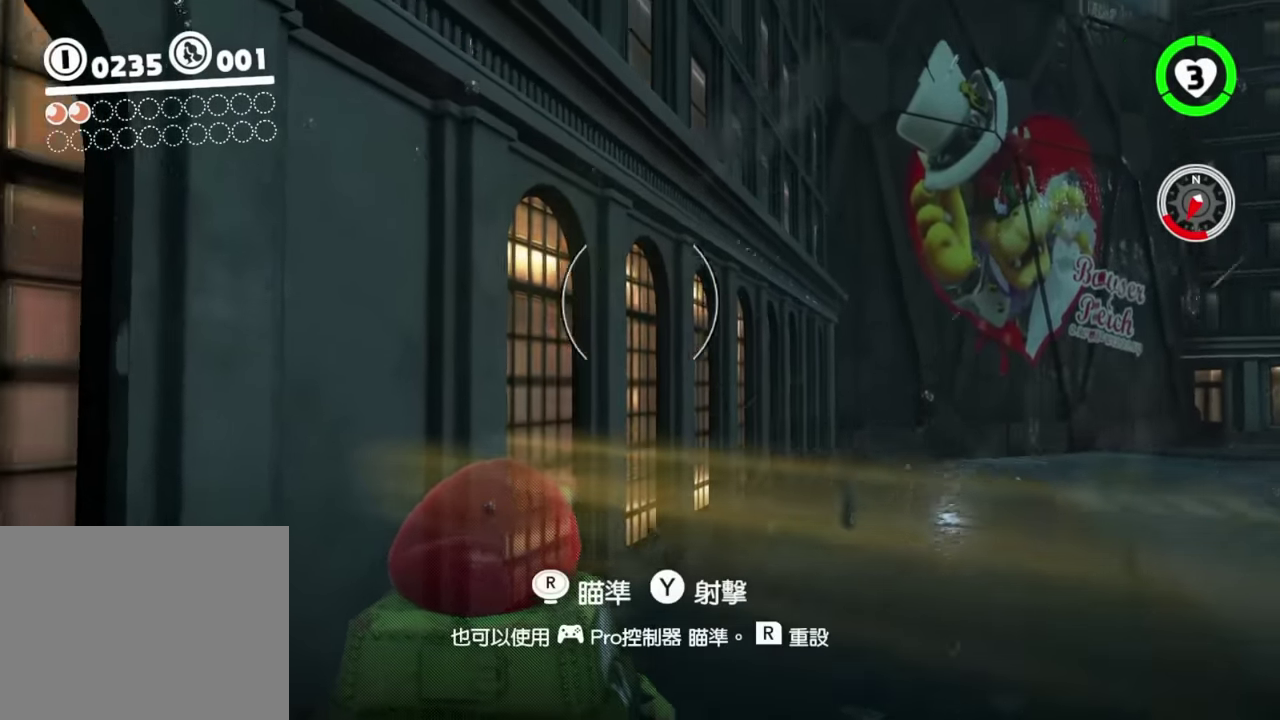
{"buttons": [], "left_stick": "center", "right_stick": "center", "events": []}
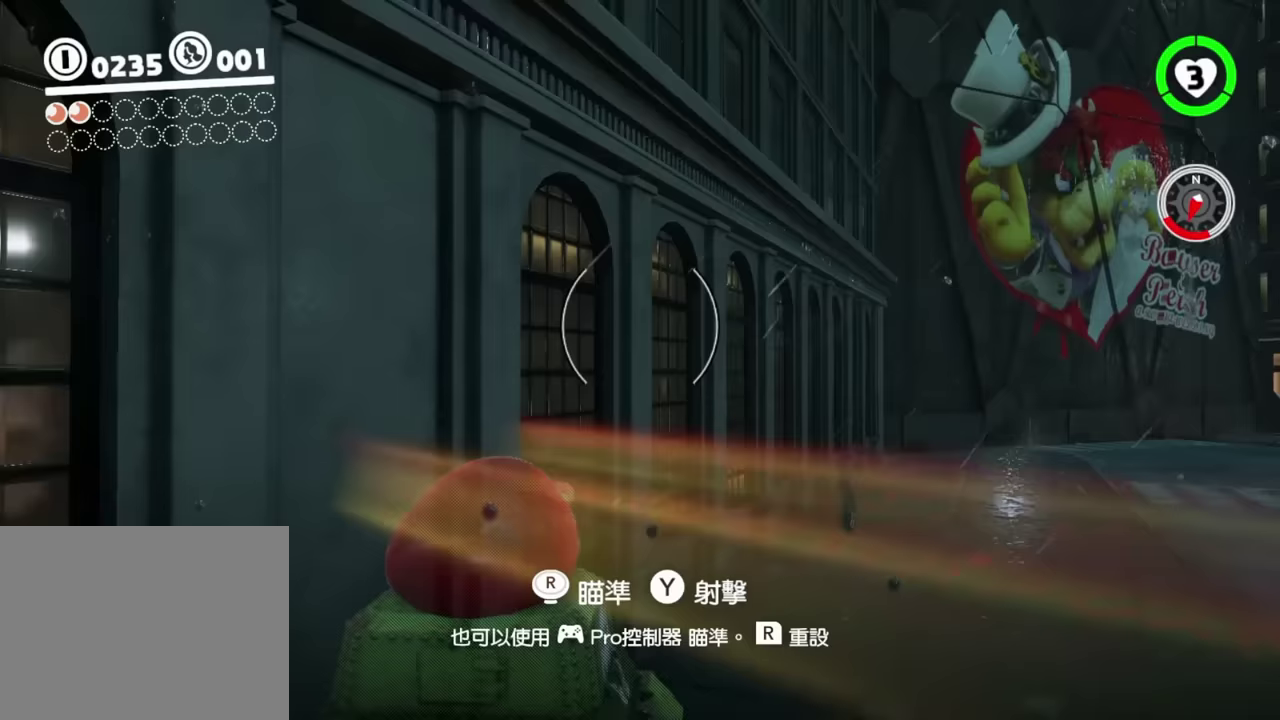
{"buttons": [], "left_stick": "right", "right_stick": "left", "events": [[184, "left_stick", "up-right"], [434, "right_stick", "left"], [484, "left_stick", "right"]]}
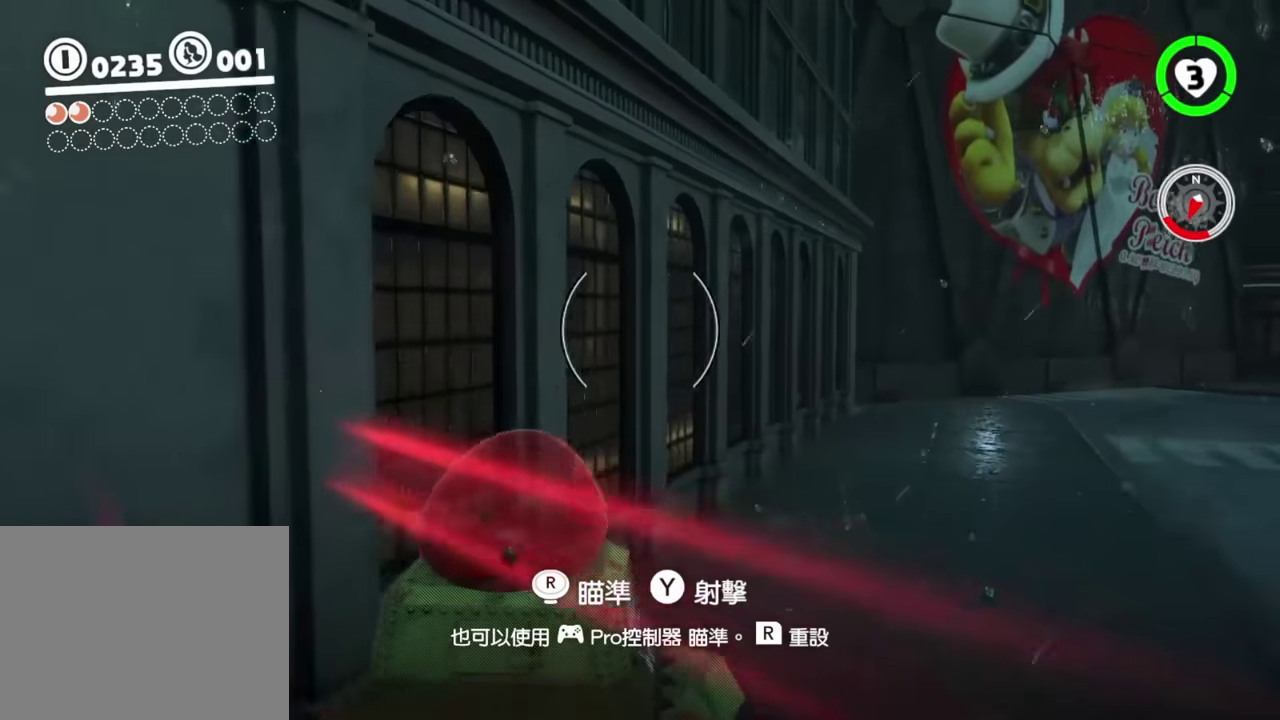
{"buttons": [], "left_stick": "down-right", "right_stick": "center", "events": [[183, "left_stick", "down-right"], [333, "right_stick", "center"]]}
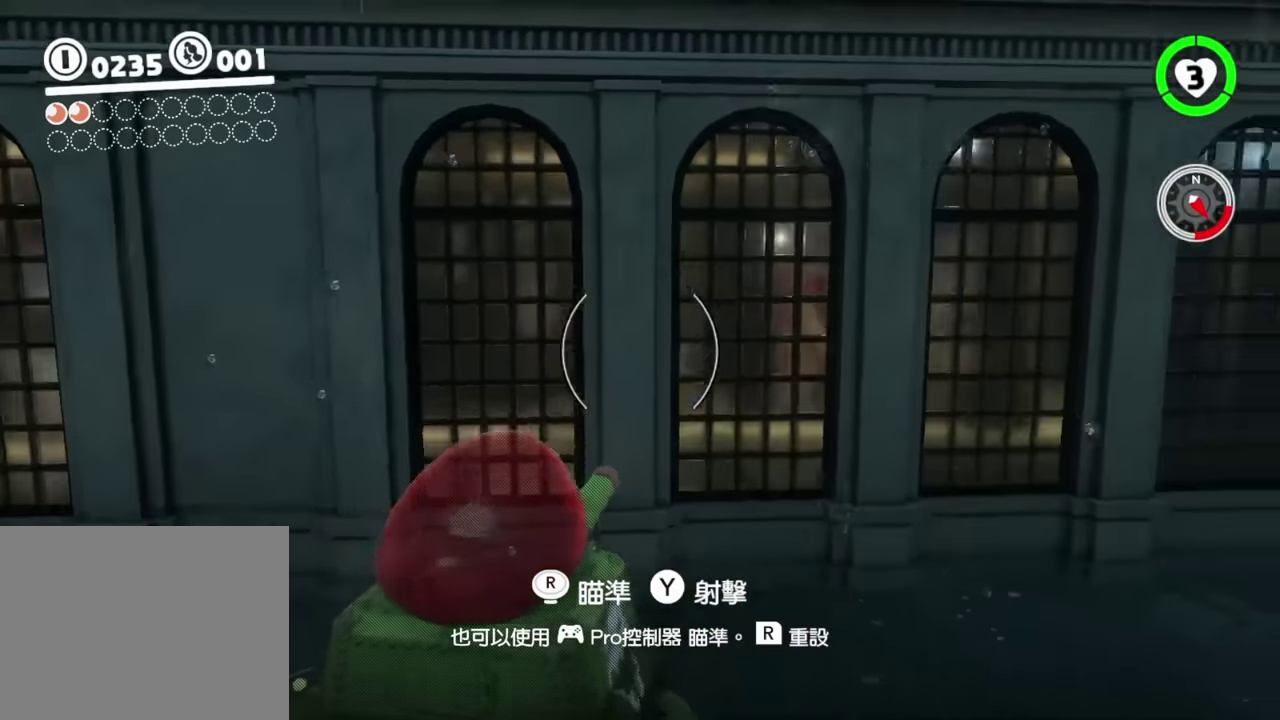
{"buttons": [], "left_stick": "down-right", "right_stick": "center", "events": [[317, "right_stick", "left"], [384, "right_stick", "up-left"], [450, "right_stick", "center"]]}